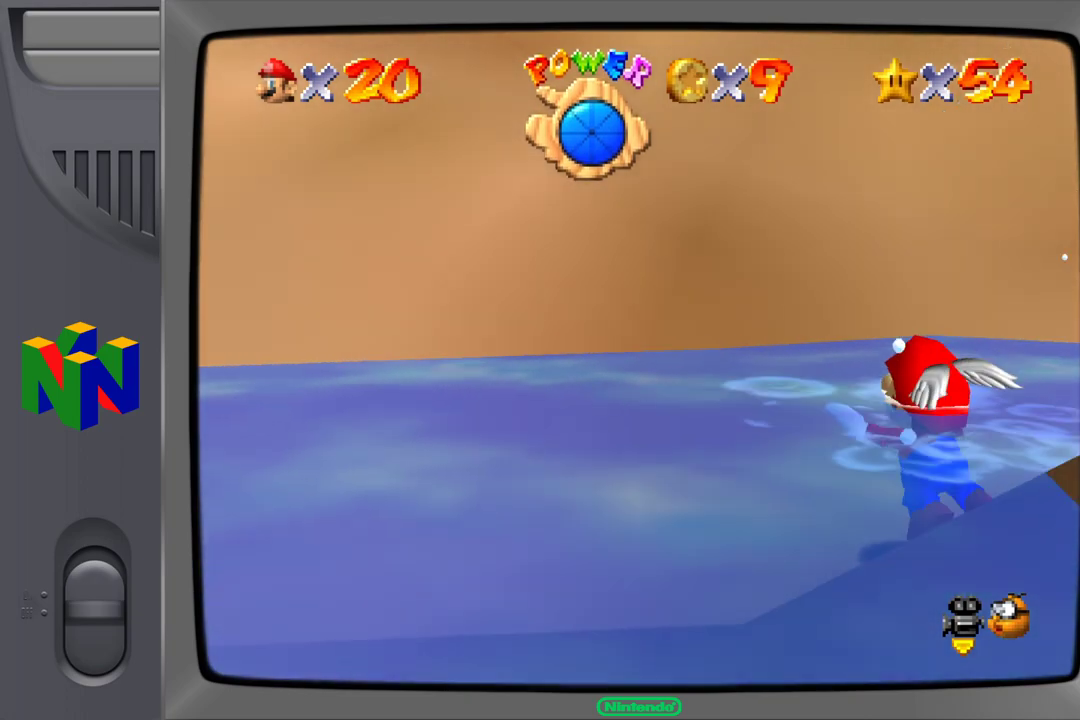
Gameplay with a controller (Nintendo layout); each line is a JSON object with the inputs held at the frame after it (dt_ms = milliseconds from this image to that frame). "events" lists button and stick changes between this image and that frame as [ms after this image, input, new state], when the widget could be followed in between. Not read: L1 L3 R1 R3.
{"dt_ms": 500, "buttons": [], "left_stick": "down-left", "events": [[183, "A", "up"]]}
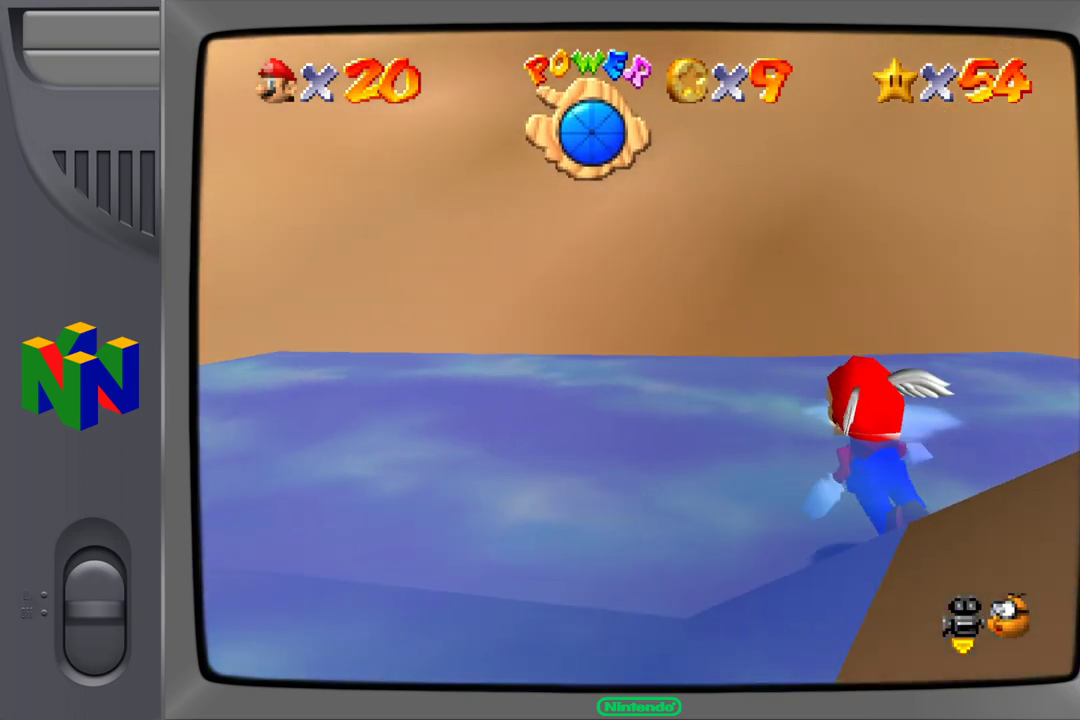
{"dt_ms": 500, "buttons": [], "left_stick": "up-left", "events": [[17, "A", "down"], [50, "left_stick", "left"], [267, "left_stick", "up-left"], [500, "A", "up"]]}
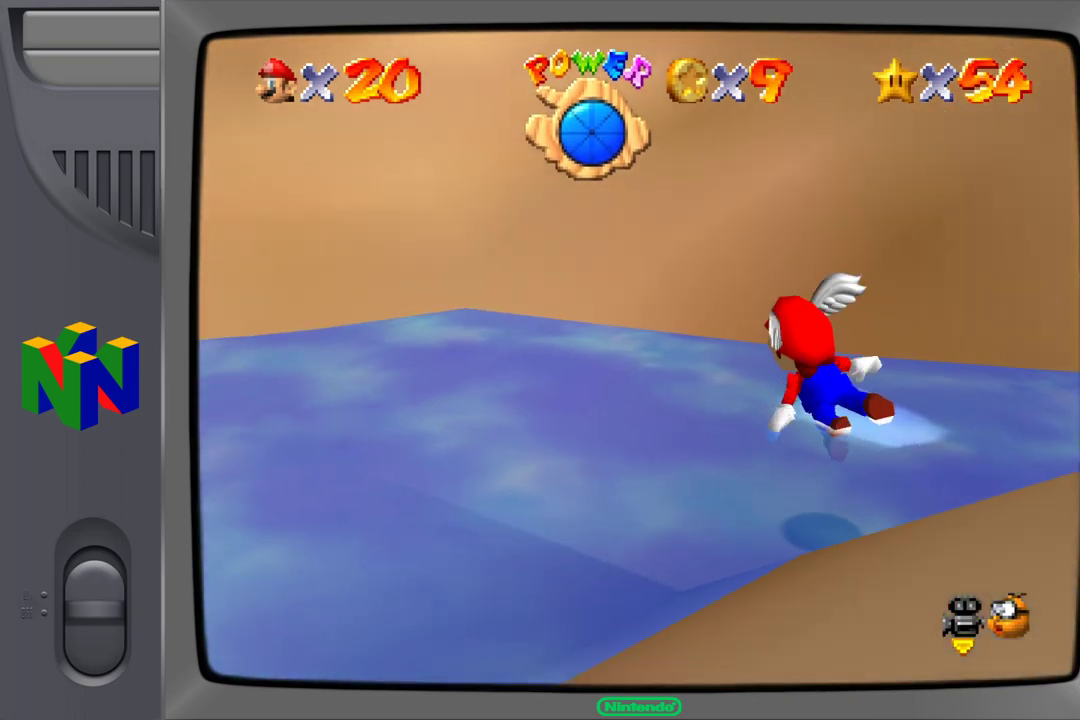
{"dt_ms": 500, "buttons": [], "left_stick": "up-right", "events": [[350, "left_stick", "up-right"]]}
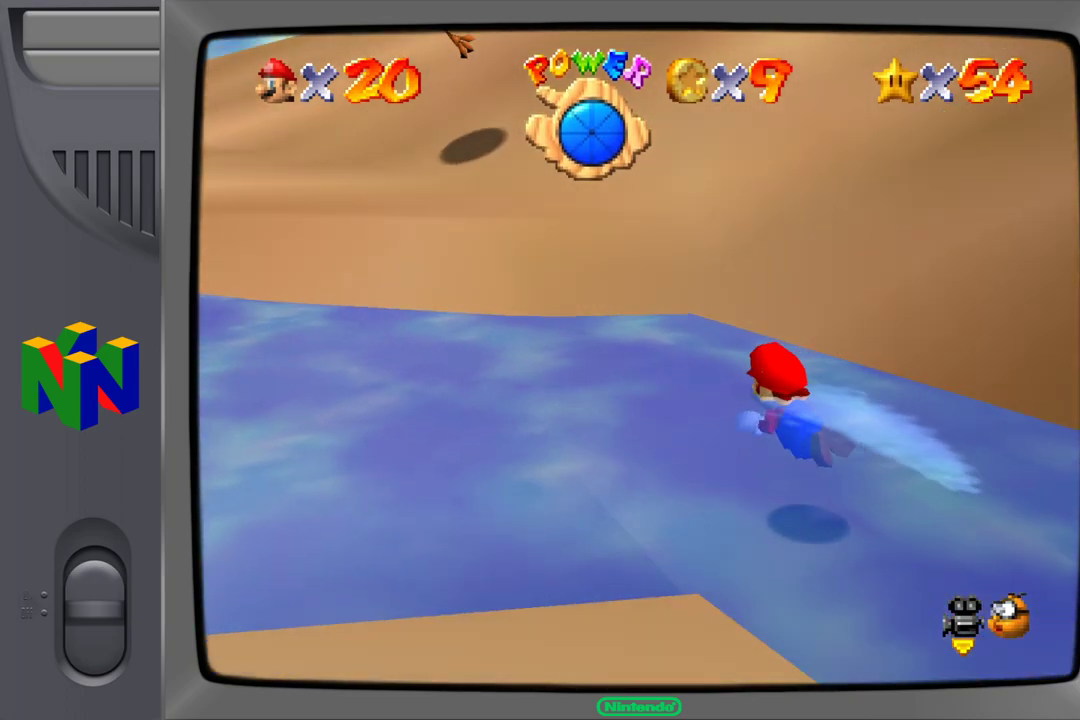
{"dt_ms": 500, "buttons": [], "left_stick": "up-right", "events": [[50, "A", "down"], [400, "A", "up"]]}
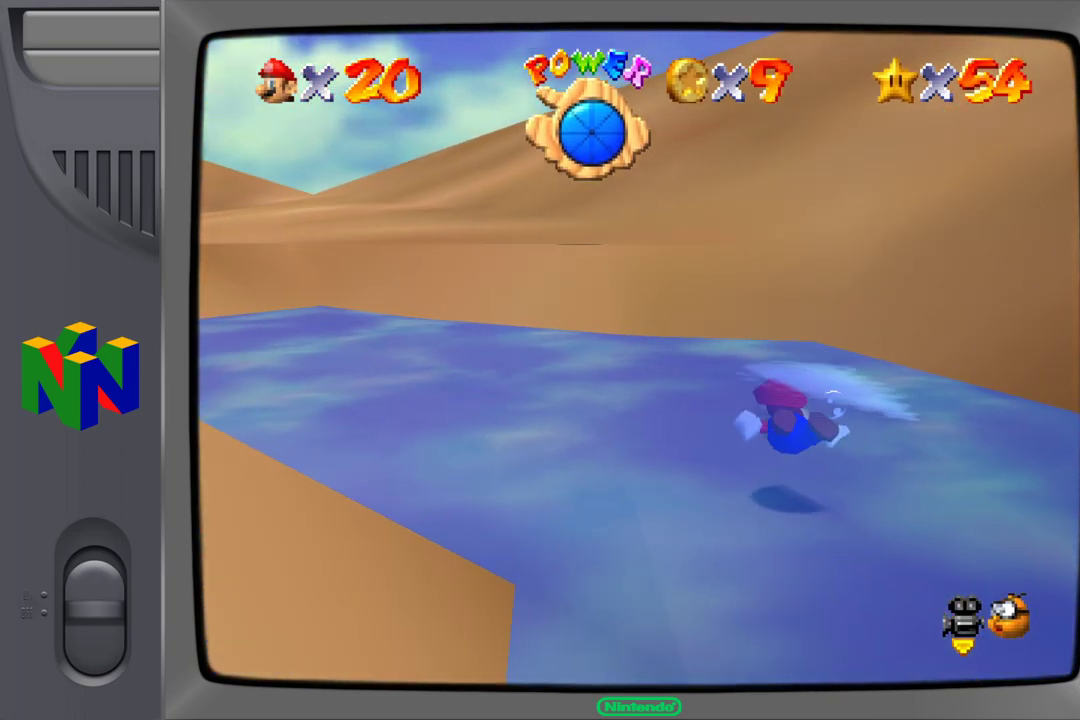
{"dt_ms": 500, "buttons": ["A"], "left_stick": "up-left", "events": [[17, "left_stick", "up"], [133, "left_stick", "up-left"], [150, "A", "down"]]}
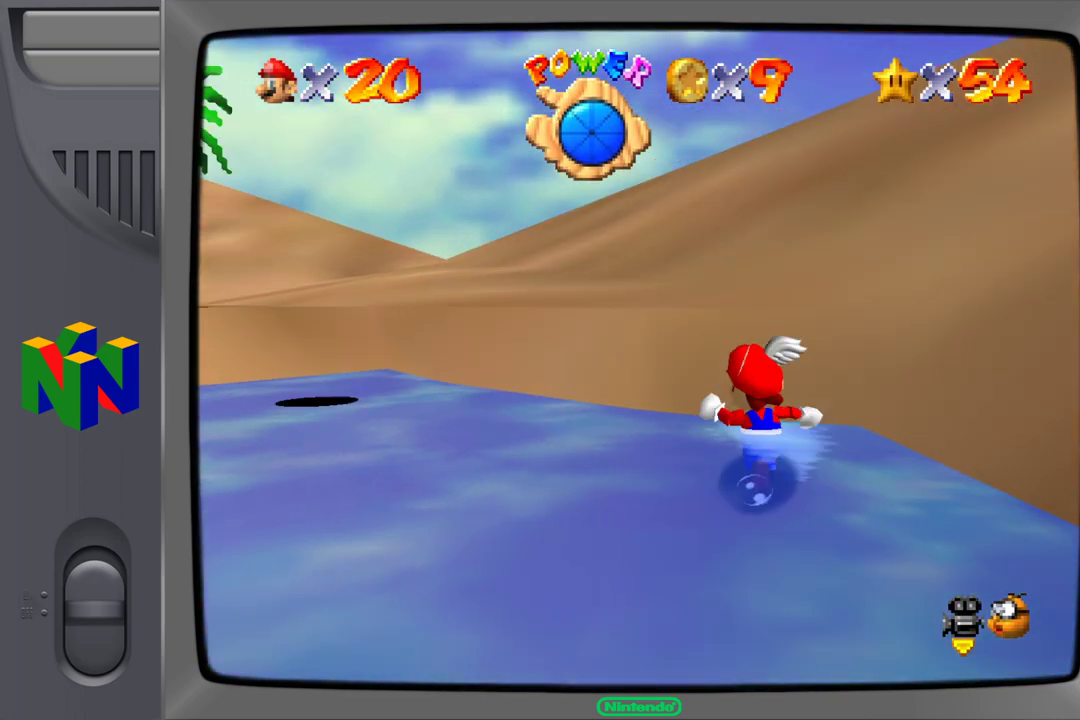
{"dt_ms": 500, "buttons": ["A", "B"], "left_stick": "up-left", "events": [[500, "B", "down"]]}
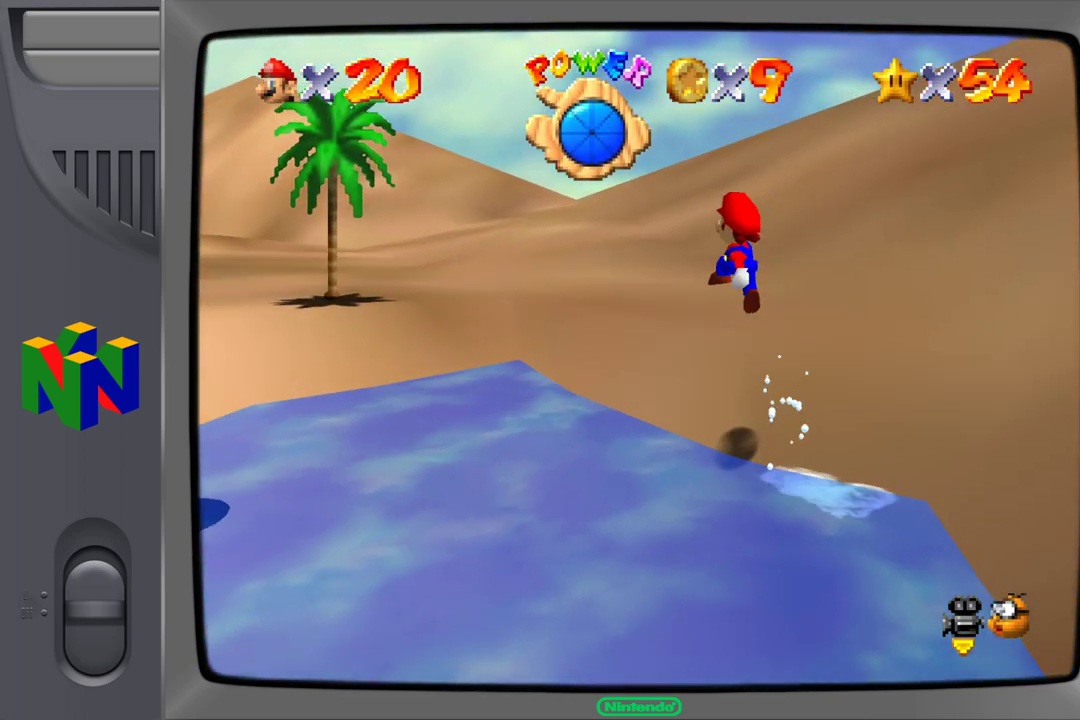
{"dt_ms": 500, "buttons": [], "left_stick": "up", "events": [[50, "A", "up"], [50, "left_stick", "up"], [167, "B", "up"]]}
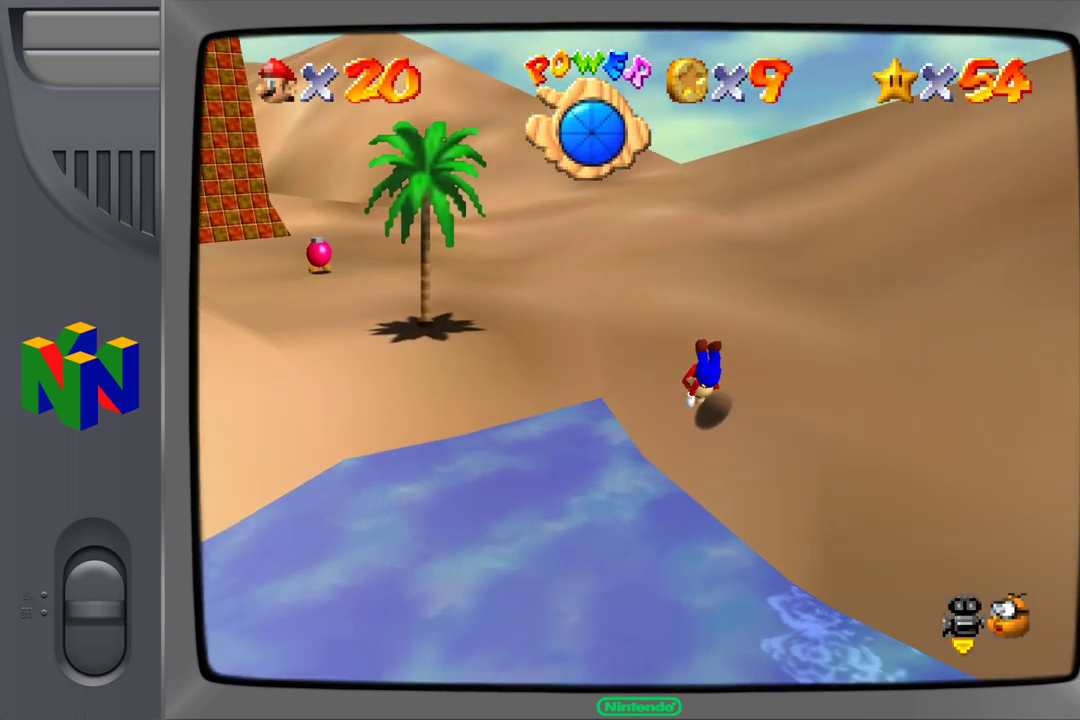
{"dt_ms": 500, "buttons": [], "left_stick": "up", "events": [[100, "A", "down"], [300, "A", "up"]]}
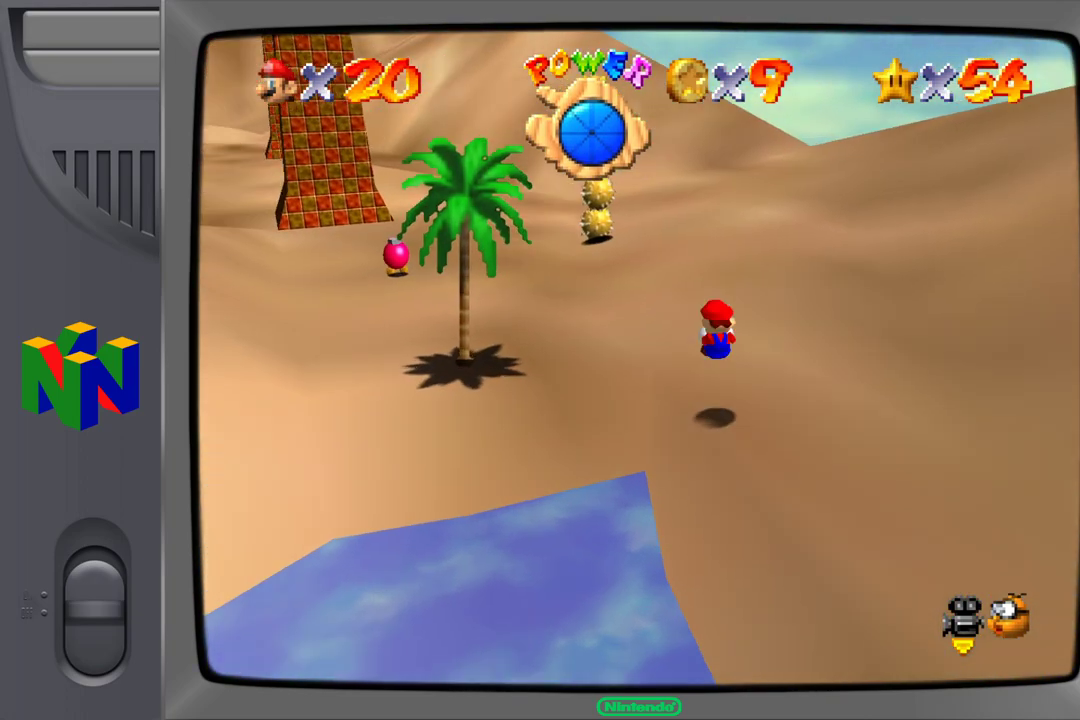
{"dt_ms": 500, "buttons": ["A"], "left_stick": "up-left", "events": [[17, "A", "down"], [183, "left_stick", "up-left"], [217, "A", "up"], [433, "A", "down"]]}
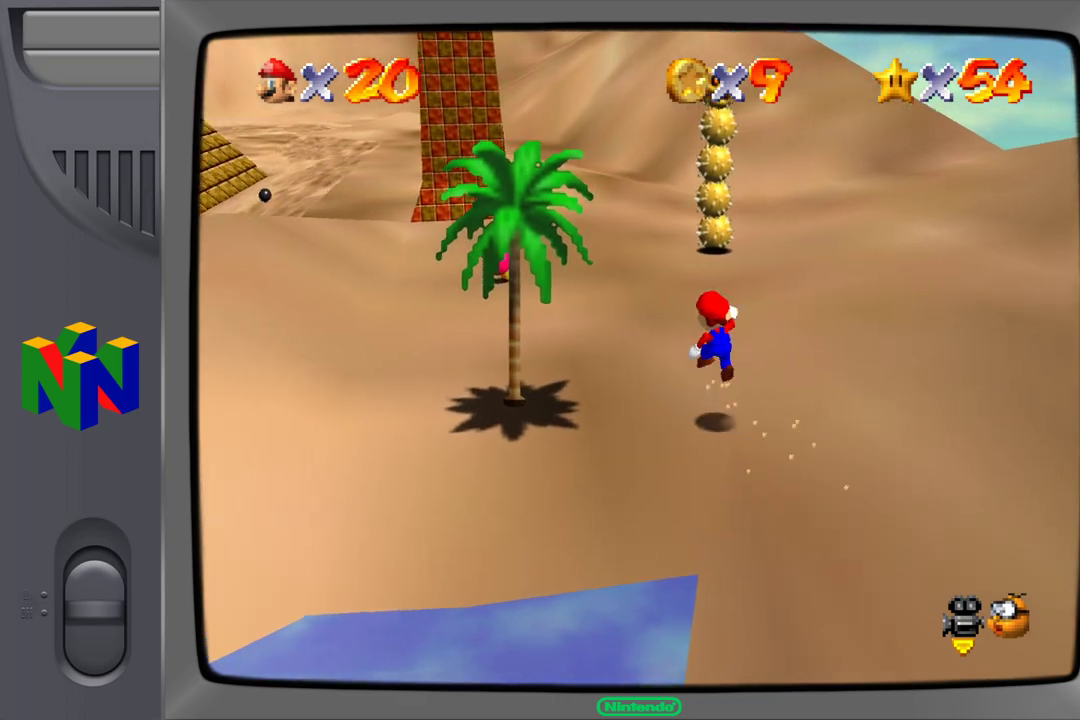
{"dt_ms": 500, "buttons": [], "left_stick": "up-left", "events": [[83, "A", "up"]]}
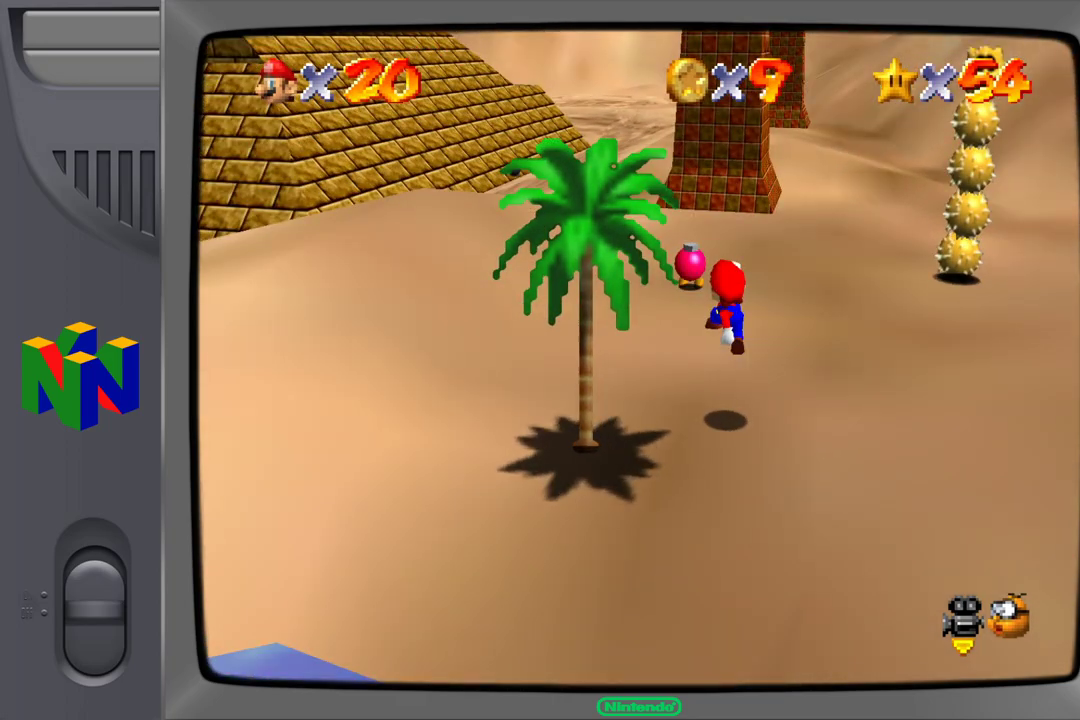
{"dt_ms": 1000, "buttons": [], "left_stick": "left"}
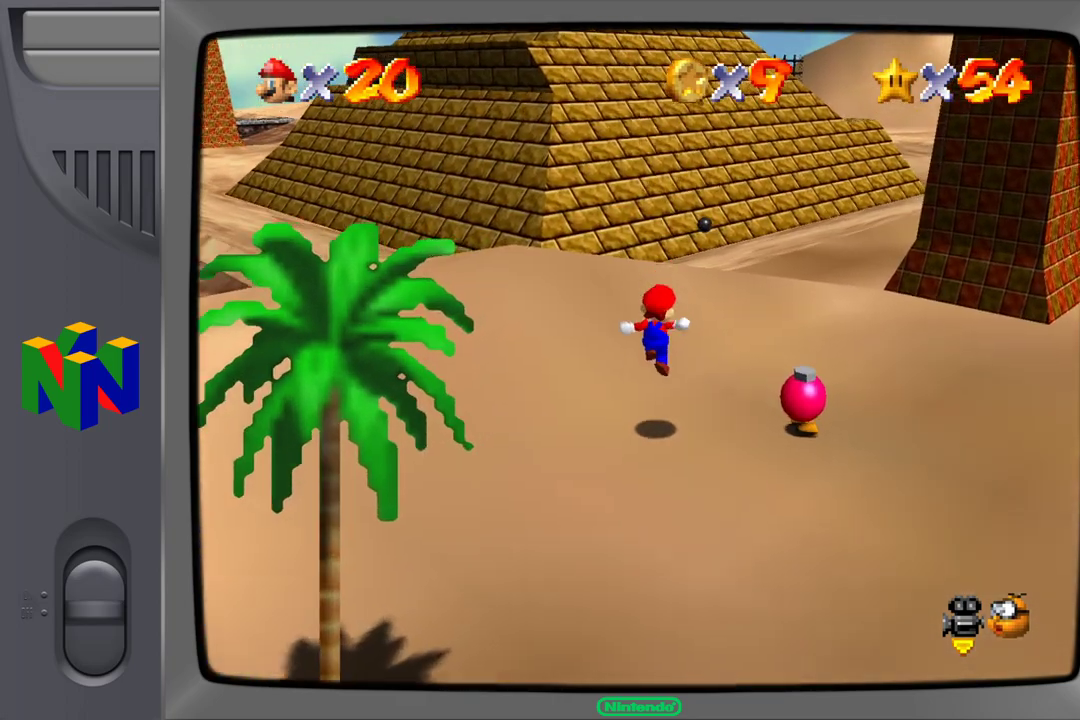
{"dt_ms": 500, "buttons": [], "left_stick": "up-left"}
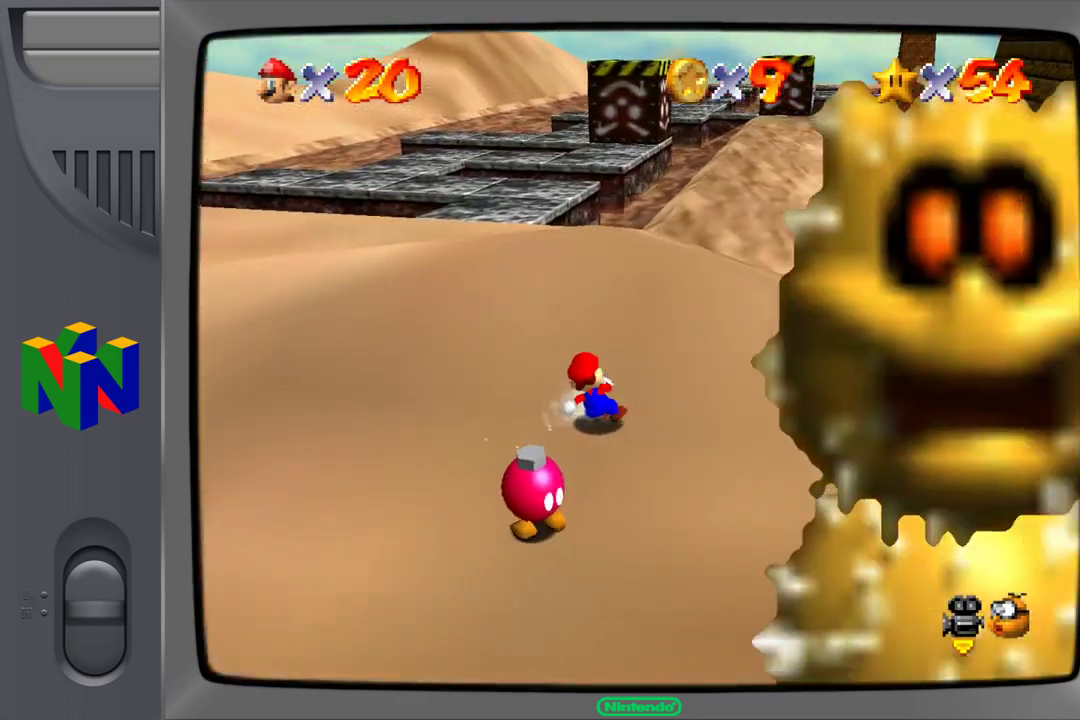
{"dt_ms": 500, "buttons": [], "left_stick": "up-left", "events": []}
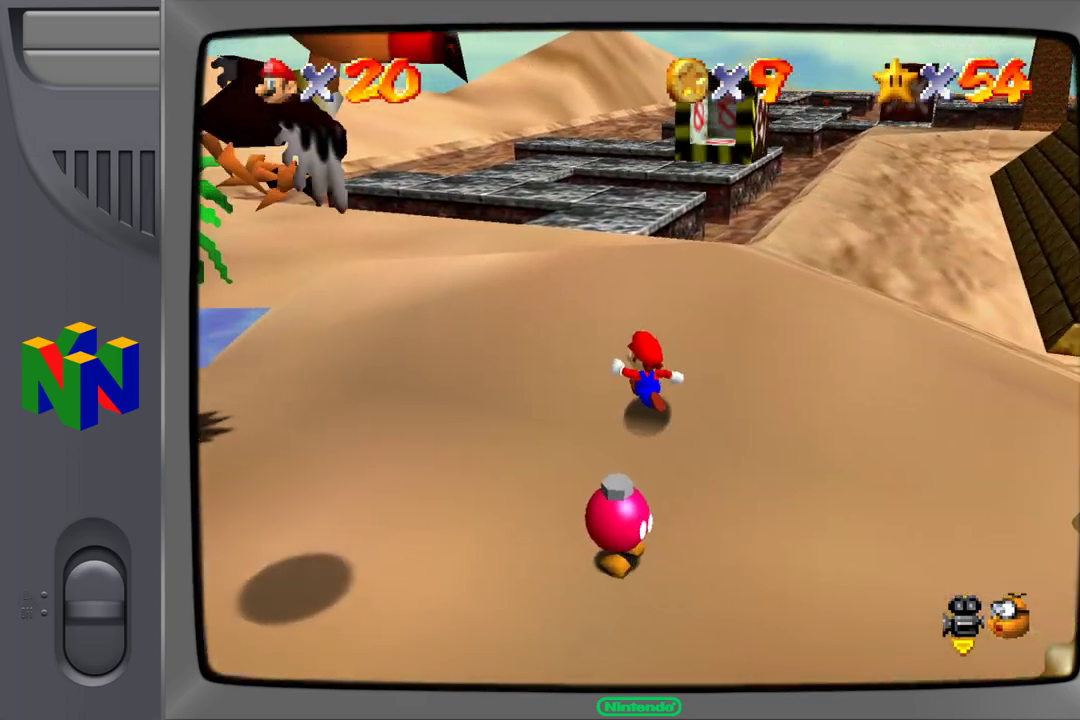
{"dt_ms": 500, "buttons": [], "left_stick": "up-left", "events": []}
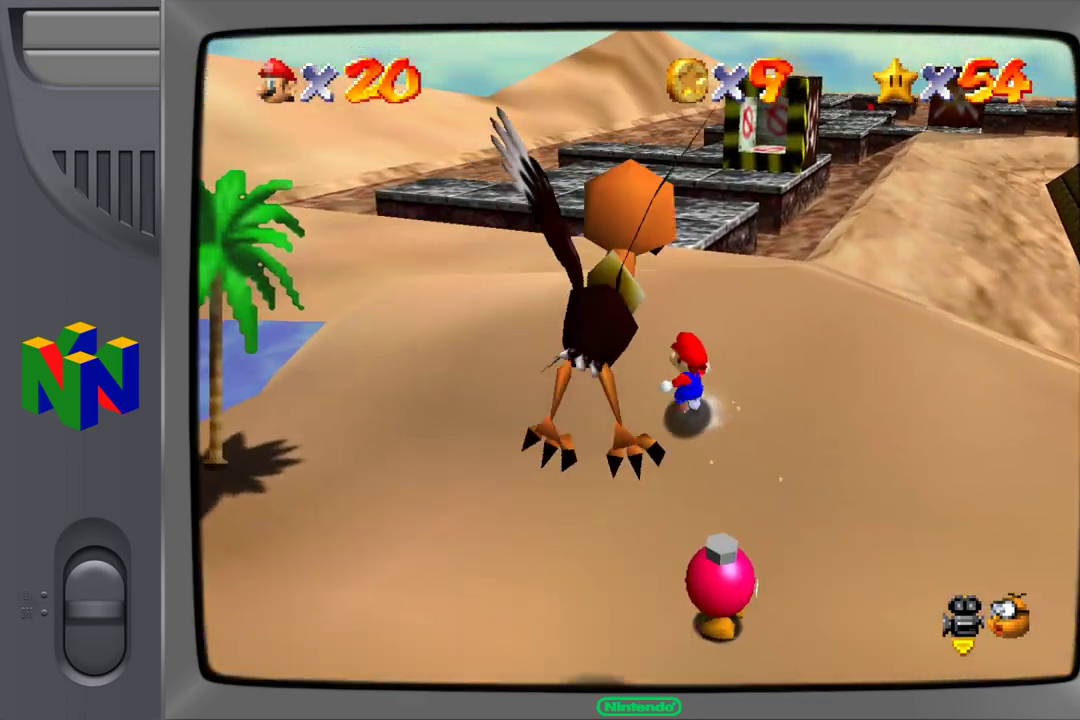
{"dt_ms": 500, "buttons": ["B"], "left_stick": "down-right", "events": [[83, "left_stick", "down-left"], [267, "A", "down"], [267, "left_stick", "down-right"], [400, "B", "down"], [467, "A", "up"]]}
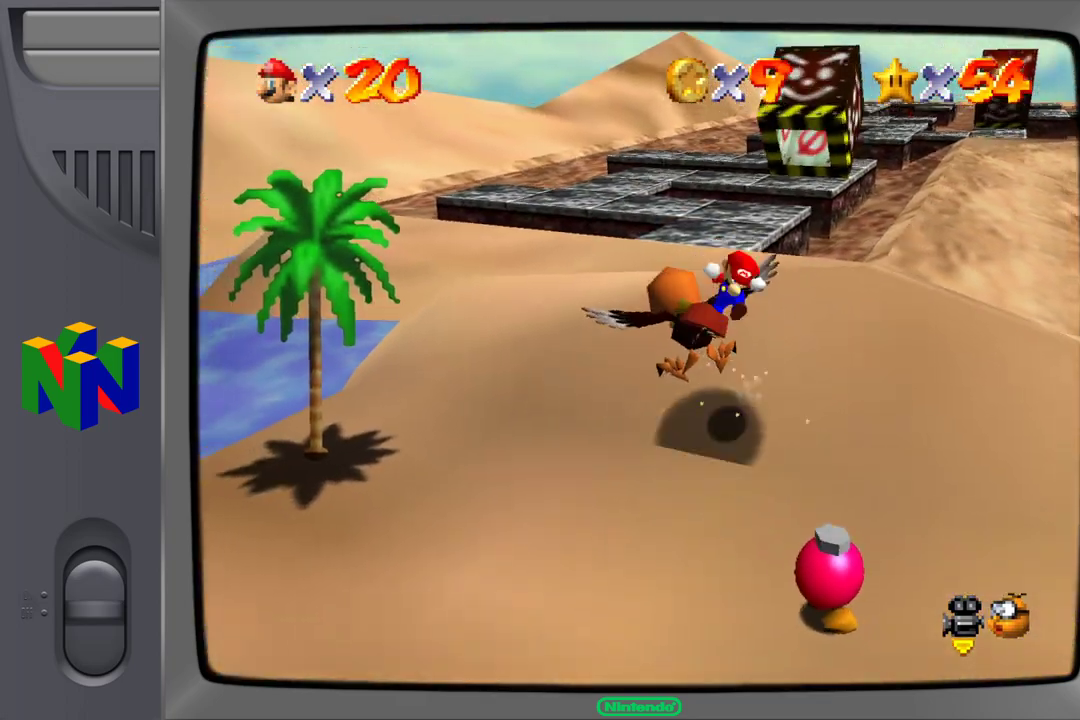
{"dt_ms": 500, "buttons": [], "left_stick": "center", "events": [[67, "B", "up"], [417, "left_stick", "center"]]}
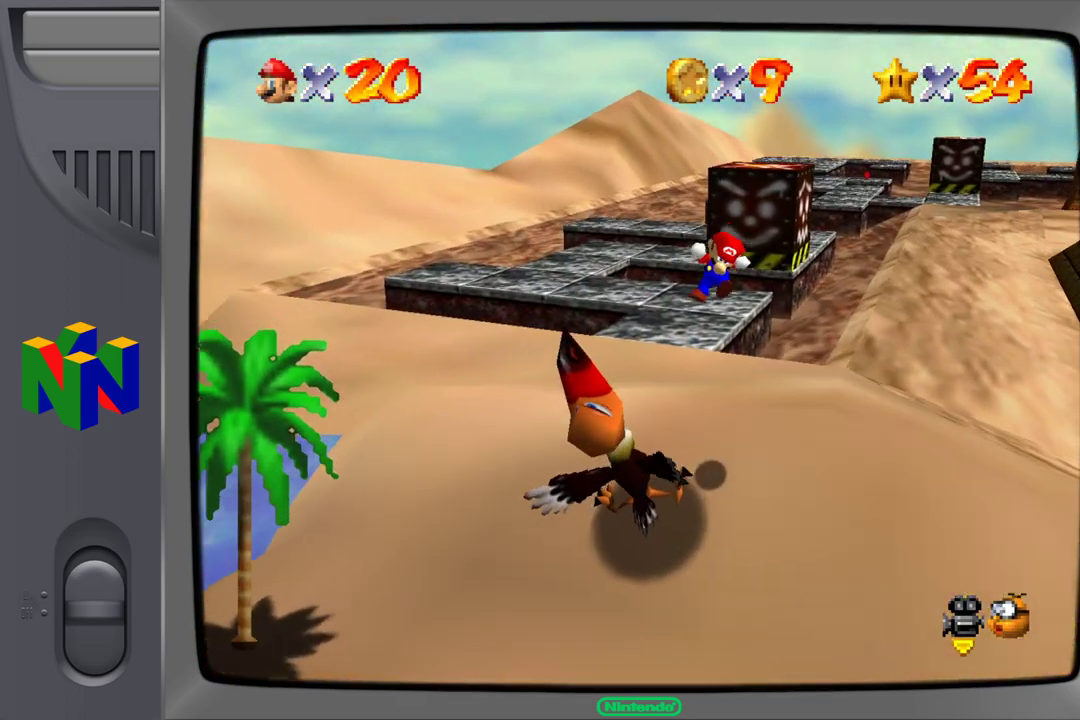
{"dt_ms": 500, "buttons": [], "left_stick": "down-left", "events": [[450, "left_stick", "down-left"]]}
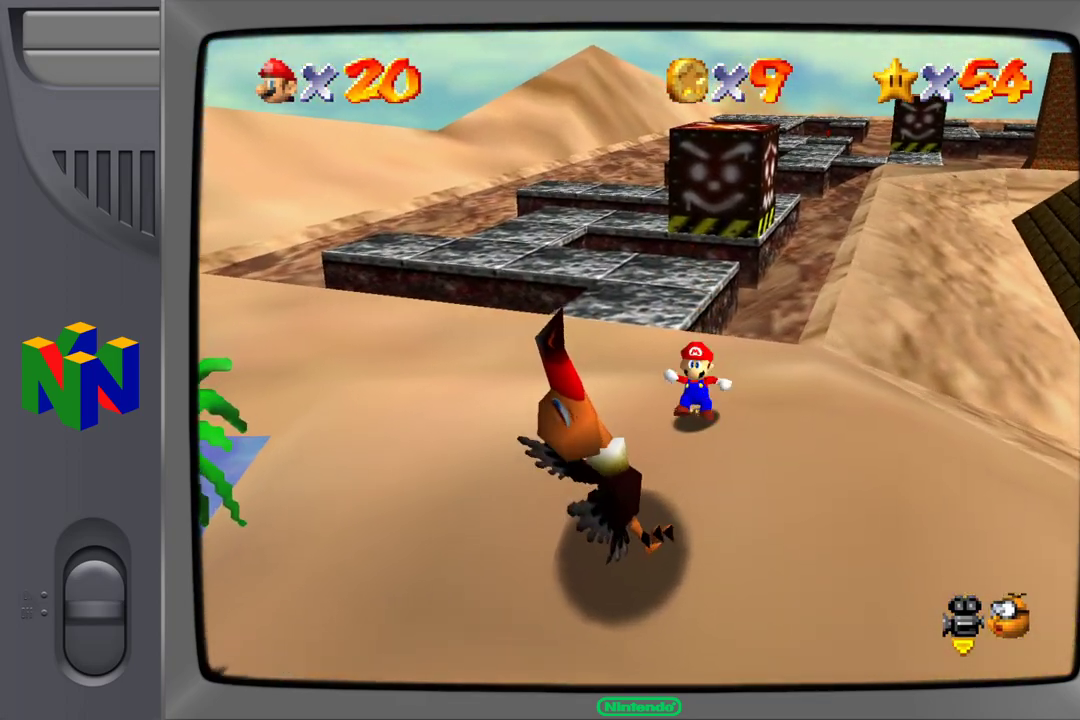
{"dt_ms": 500, "buttons": [], "left_stick": "down-left", "events": []}
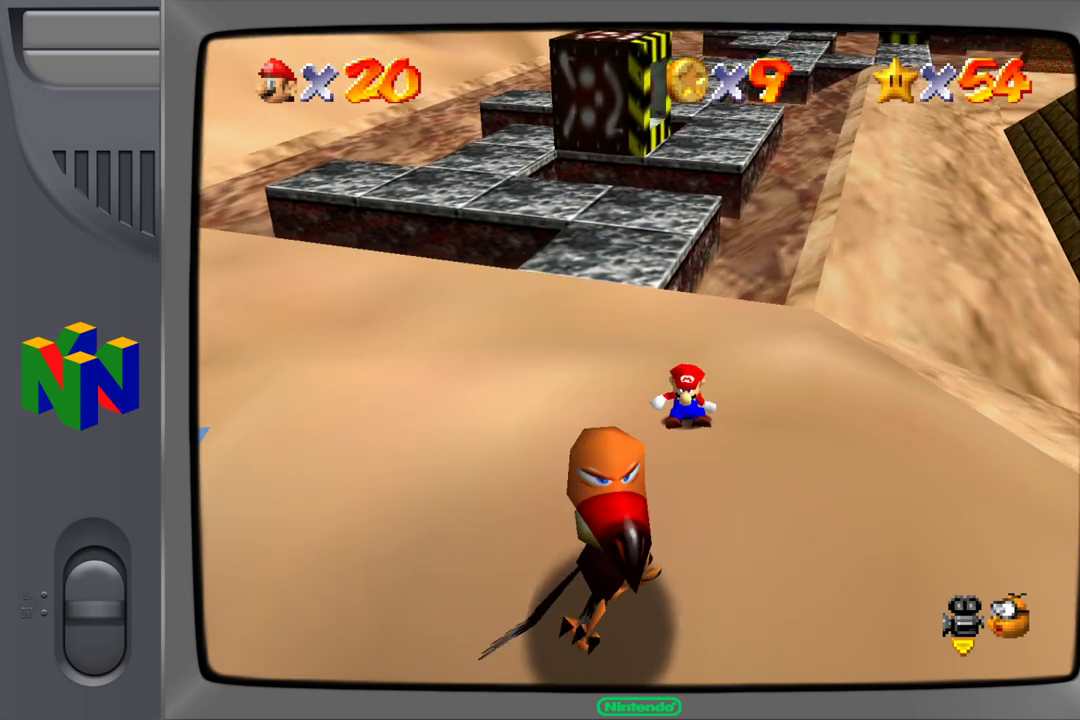
{"dt_ms": 500, "buttons": [], "left_stick": "down-left", "events": []}
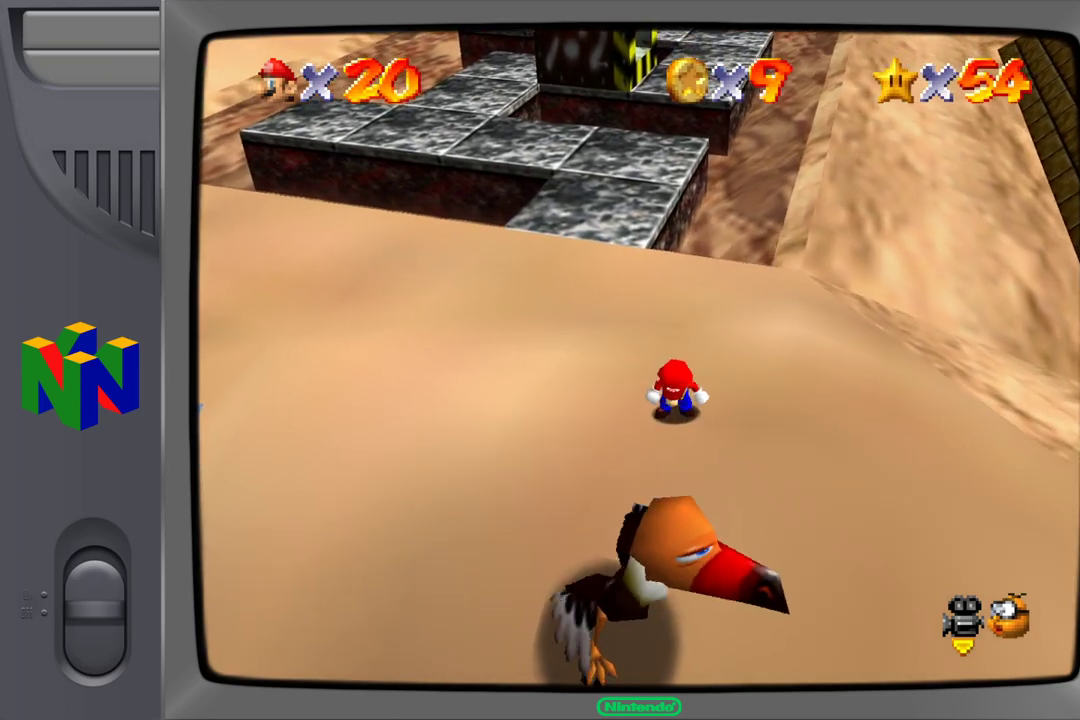
{"dt_ms": 500, "buttons": [], "left_stick": "down-left", "events": [[117, "left_stick", "down-right"], [450, "left_stick", "down-left"]]}
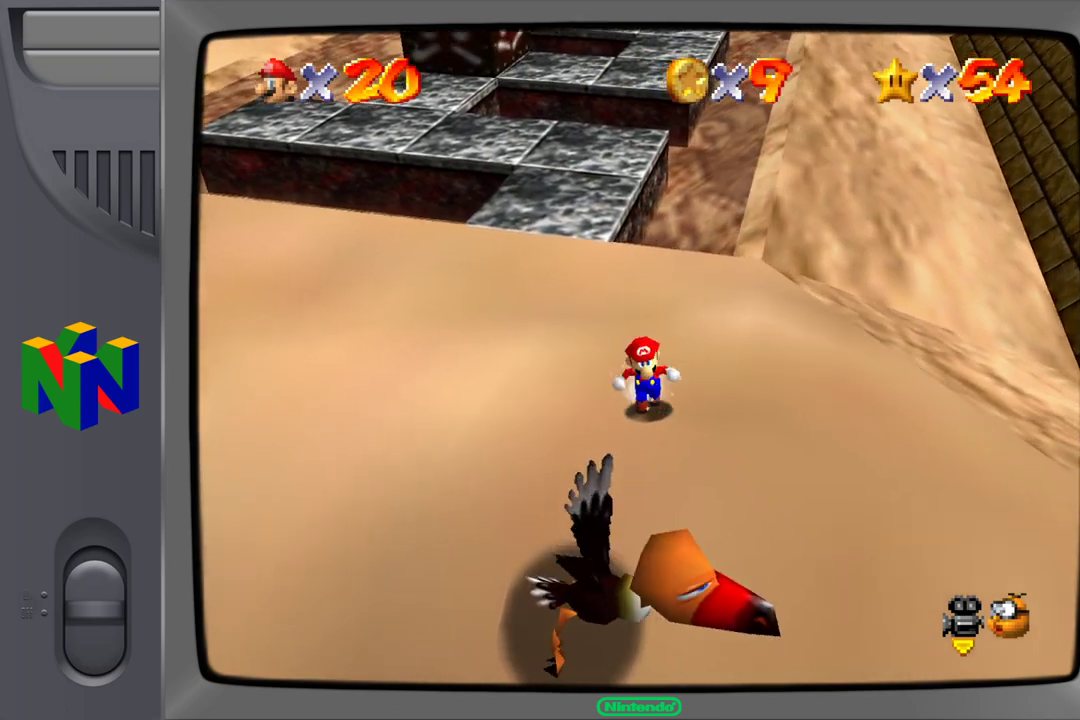
{"dt_ms": 500, "buttons": [], "left_stick": "down-left", "events": [[50, "A", "down"], [317, "left_stick", "down"], [483, "left_stick", "down-left"], [500, "A", "up"]]}
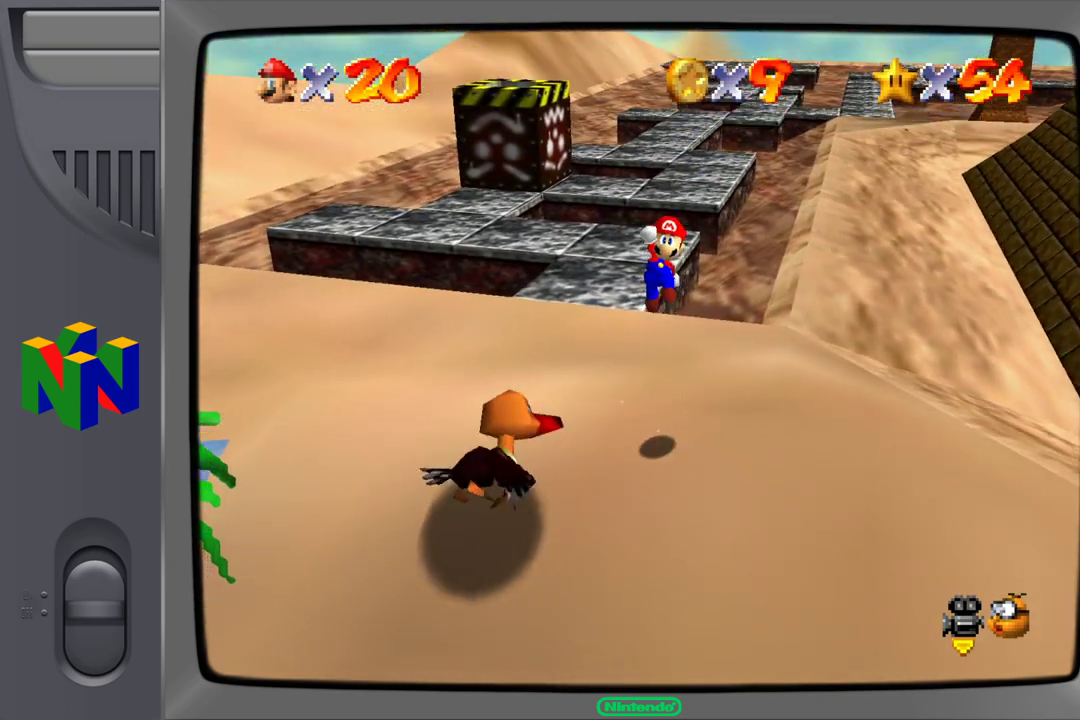
{"dt_ms": 500, "buttons": [], "left_stick": "up-left", "events": [[117, "left_stick", "left"], [433, "left_stick", "up-left"]]}
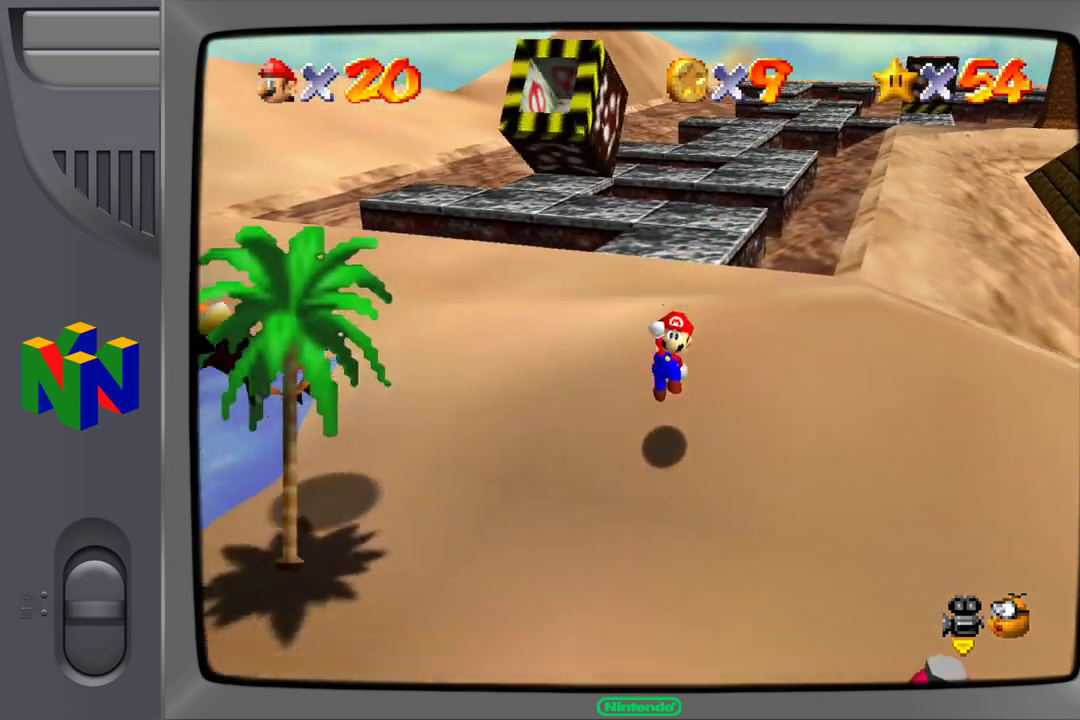
{"dt_ms": 500, "buttons": [], "left_stick": "up", "events": [[350, "left_stick", "up"]]}
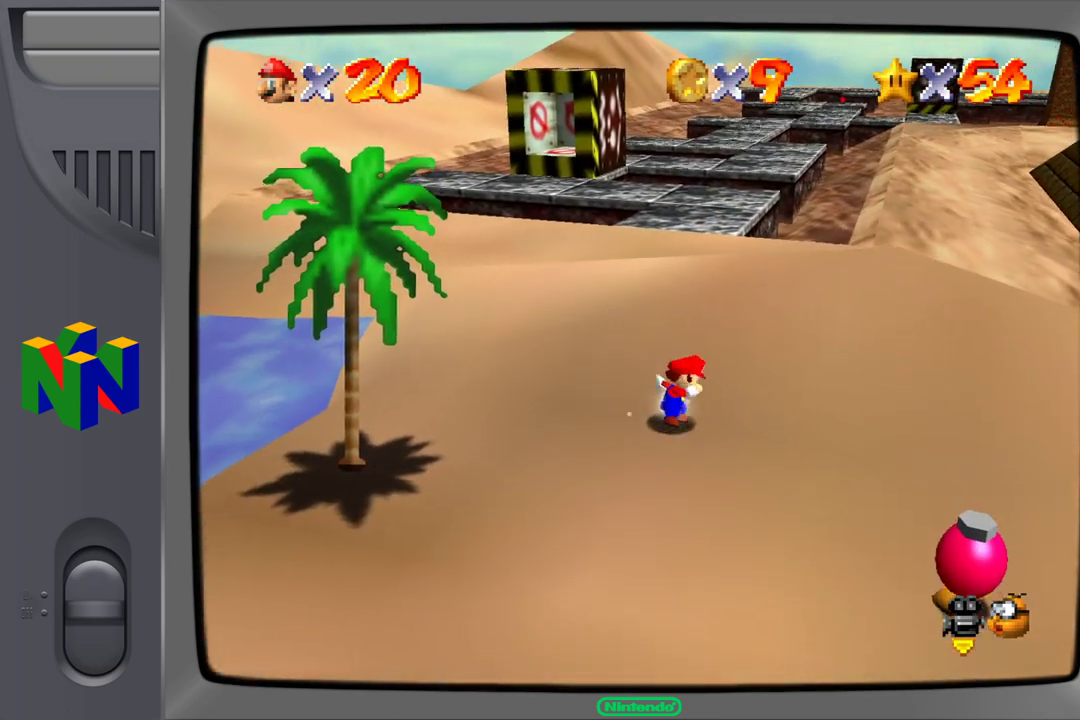
{"dt_ms": 500, "buttons": ["A"], "left_stick": "up", "events": [[433, "A", "down"]]}
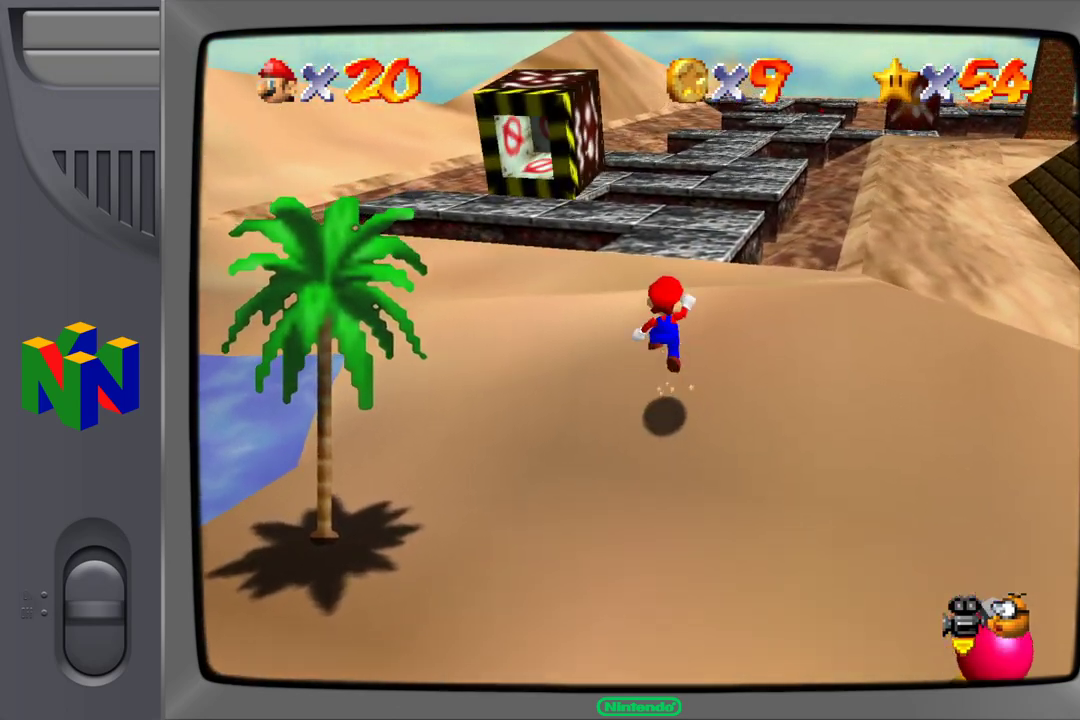
{"dt_ms": 500, "buttons": [], "left_stick": "up", "events": [[267, "A", "up"], [400, "Z", "down"], [467, "Z", "up"]]}
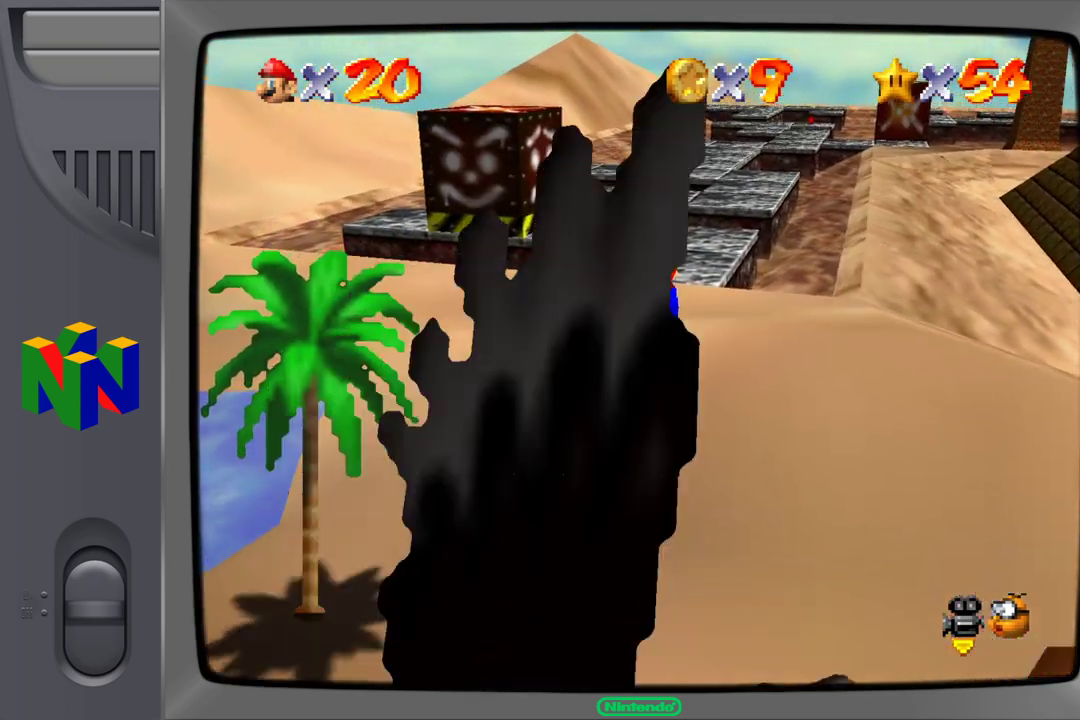
{"dt_ms": 500, "buttons": ["A"], "left_stick": "up", "events": [[50, "B", "down"], [183, "B", "up"], [483, "A", "down"]]}
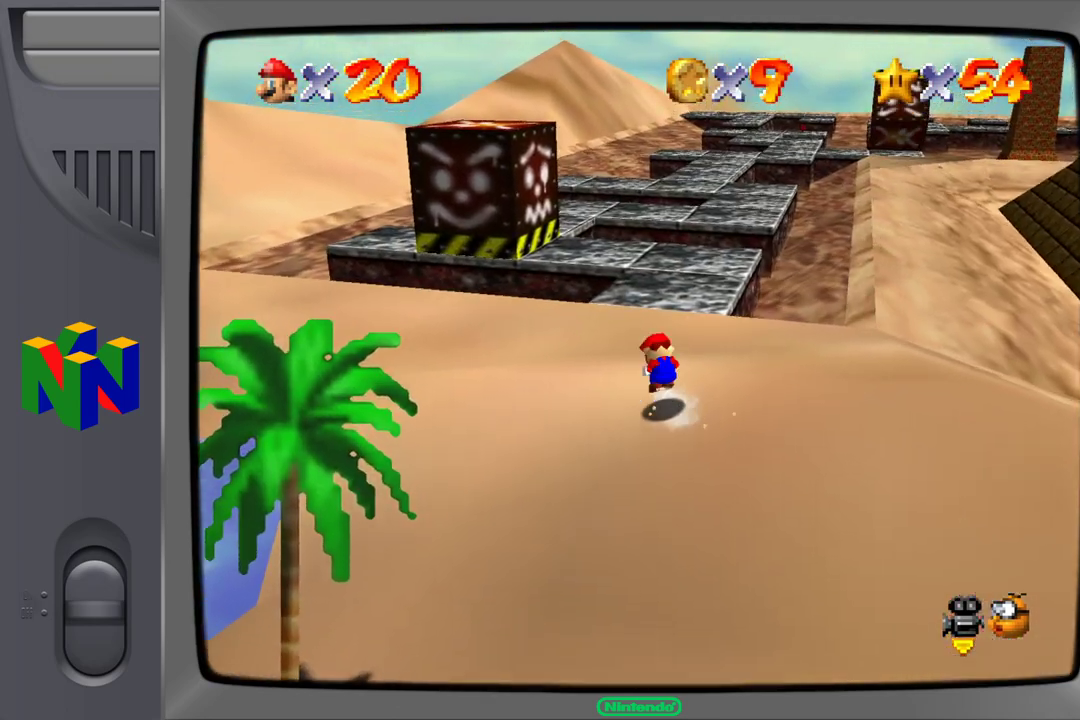
{"dt_ms": 500, "buttons": [], "left_stick": "up", "events": [[150, "A", "up"]]}
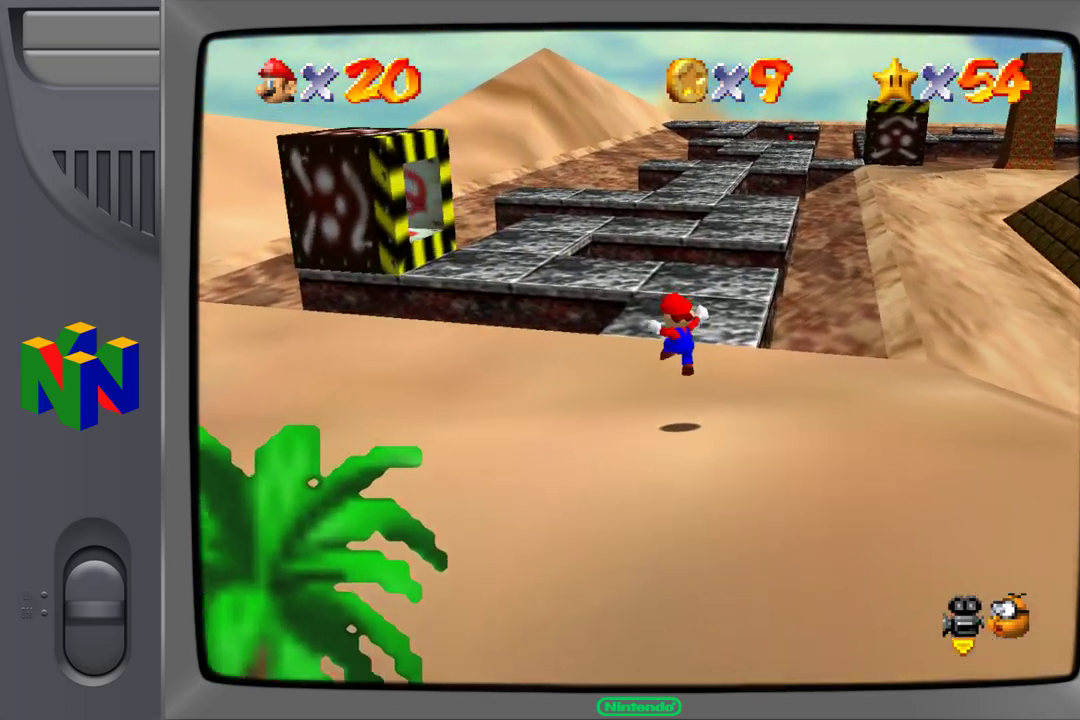
{"dt_ms": 500, "buttons": [], "left_stick": "up", "events": []}
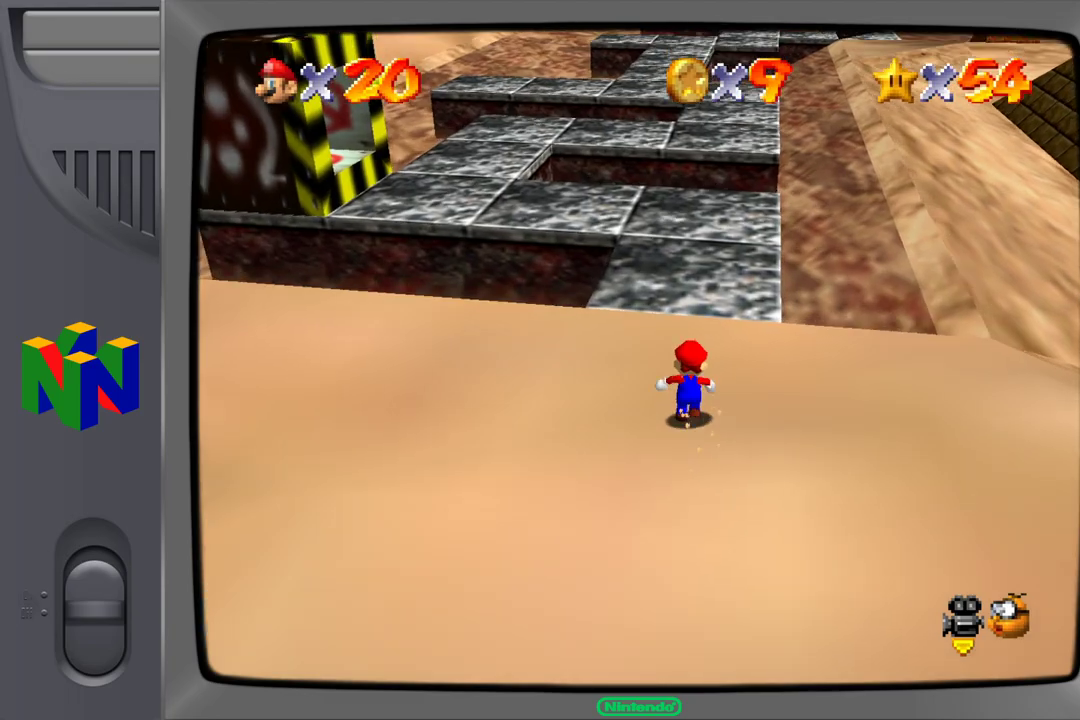
{"dt_ms": 500, "buttons": [], "left_stick": "up", "events": []}
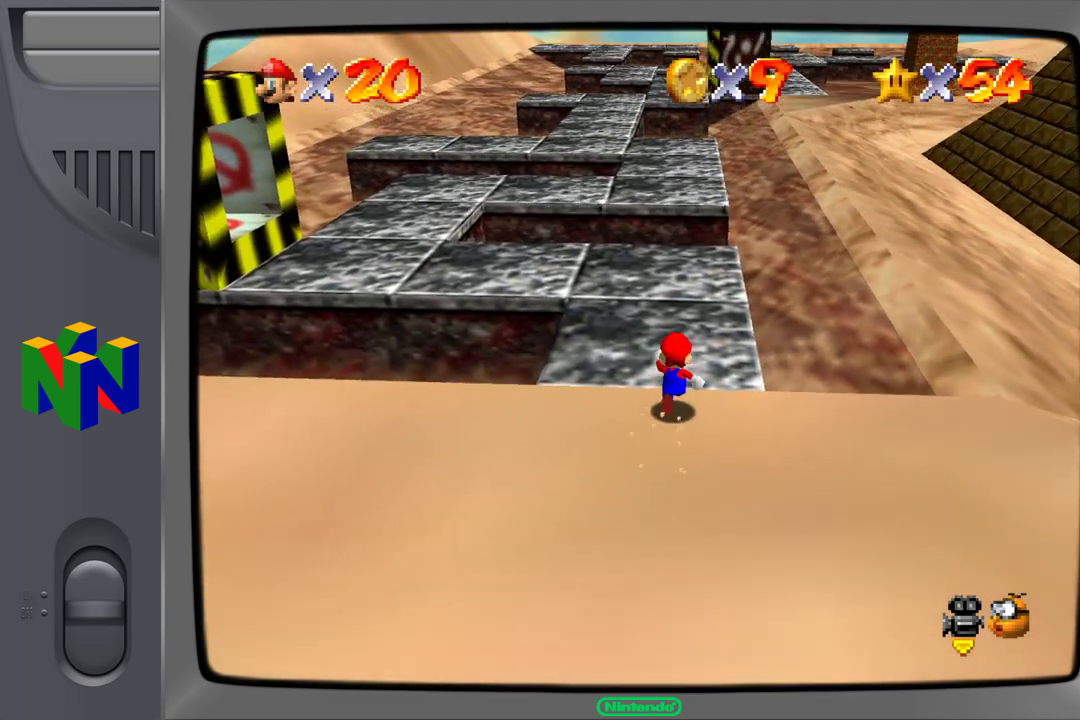
{"dt_ms": 500, "buttons": [], "left_stick": "up", "events": []}